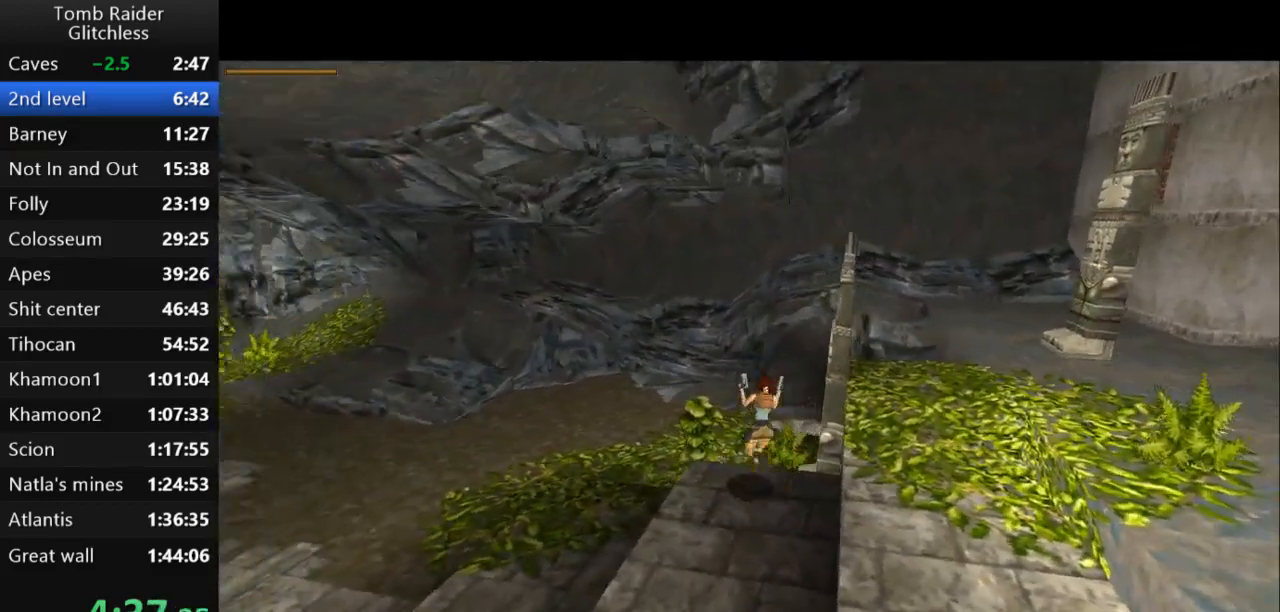
Gameplay with keyboard; each line is a JSON object with the keys held at the frame after it. "events" lists presses ("down") and releases ("up") of "action", "action2", "down", "guns", "inv", "jump", "left", "look", "lstep", "right", "roll", "roll2", "rstep", "up" and "walk" between this image and that frame as [ms after this image, input, new state], when the widget could be followed in between. No other keys are recorded. Mouse input is not recorded. Key names are as the overlay labels them; some are game actions (e.g. jump) rather than physical keys.
{"keys": ["right"], "events": []}
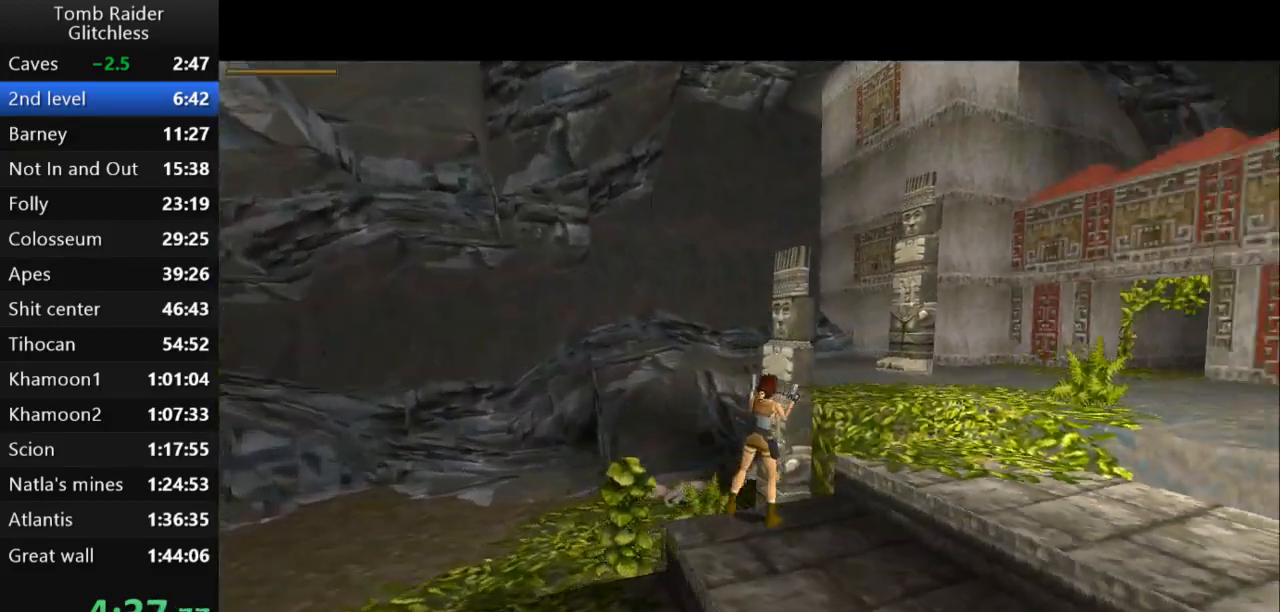
{"keys": ["jump", "right", "up"], "events": [[167, "jump", "down"], [167, "right", "up"], [200, "up", "down"], [467, "right", "down"]]}
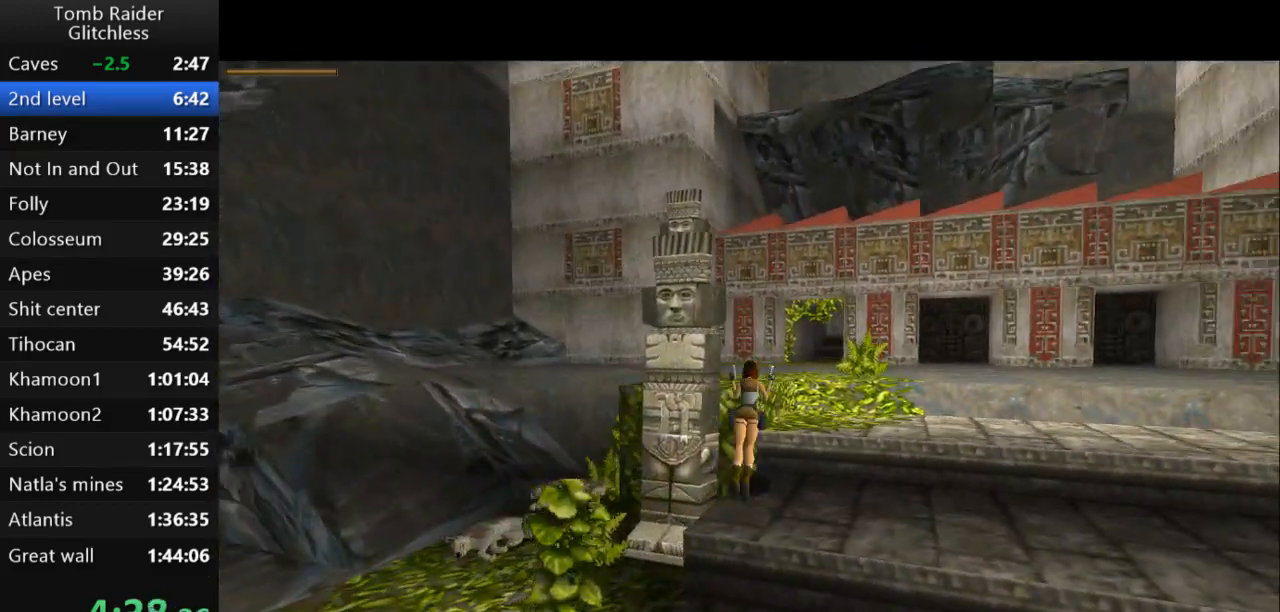
{"keys": ["jump", "up"], "events": [[233, "right", "up"]]}
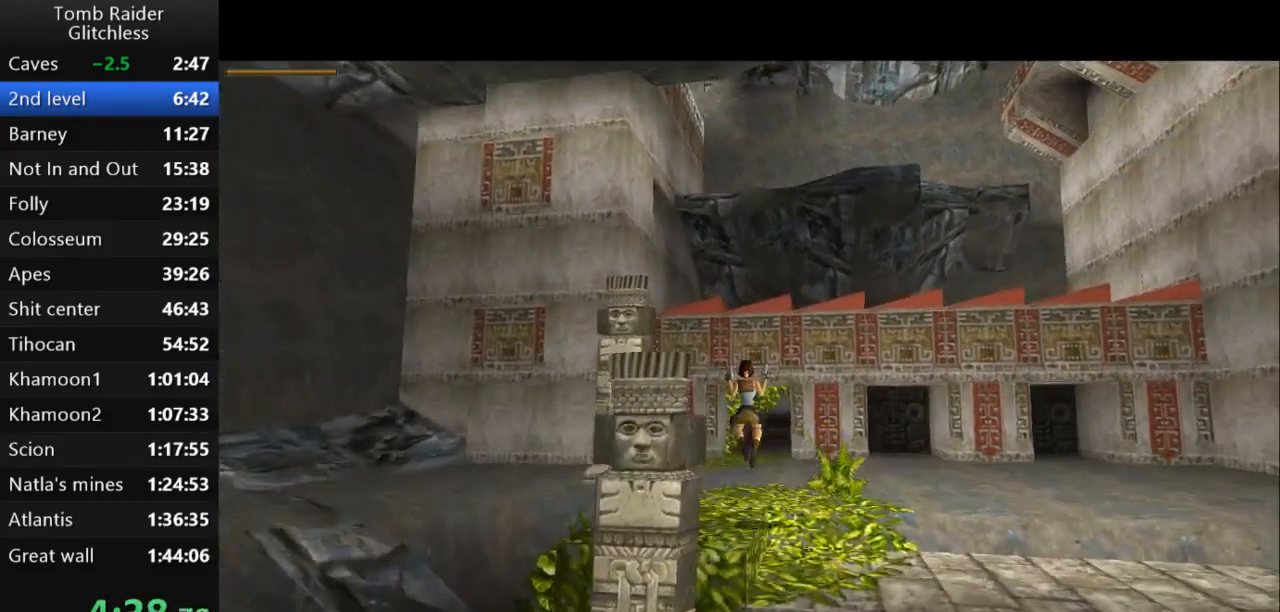
{"keys": ["jump", "up"], "events": []}
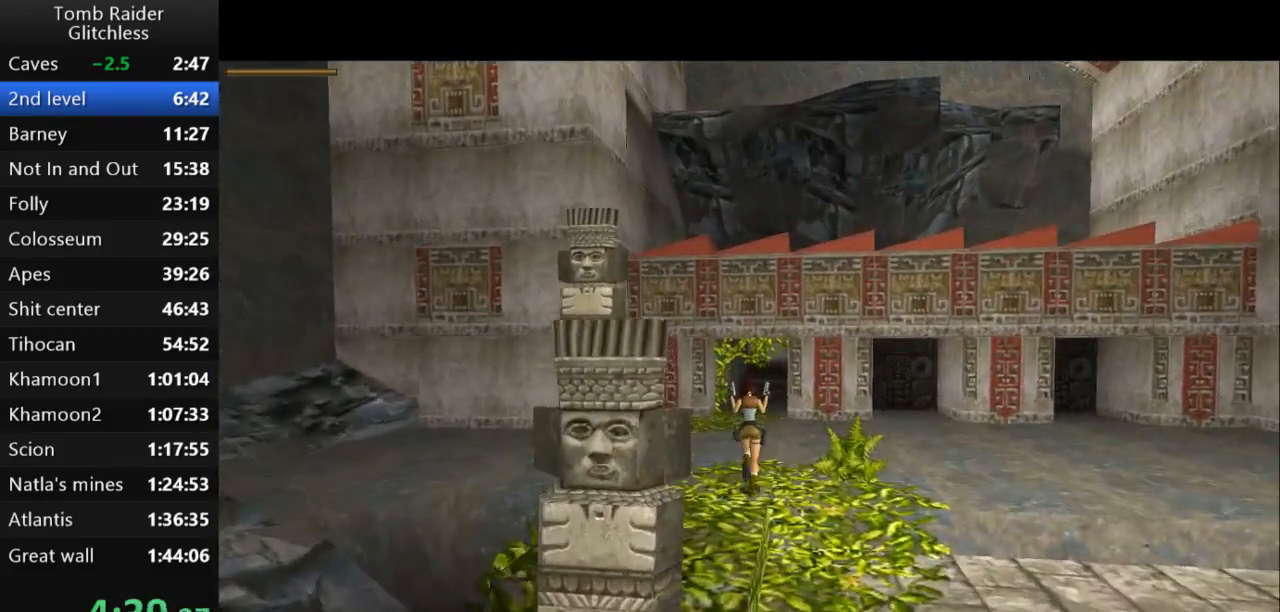
{"keys": ["up"], "events": [[200, "jump", "up"]]}
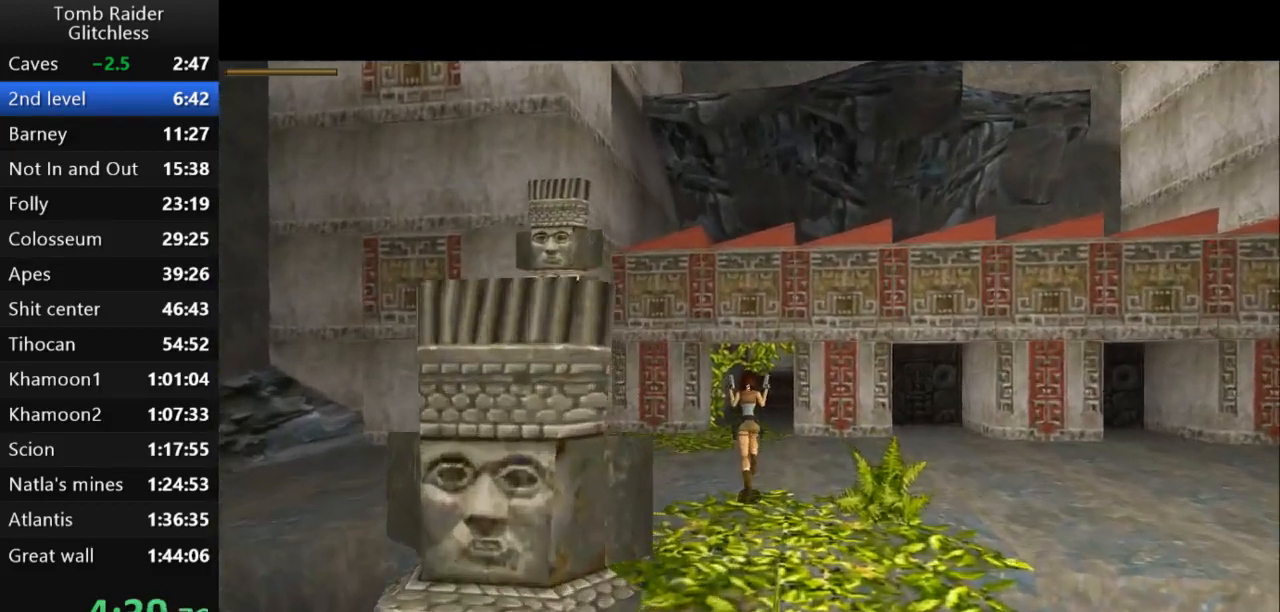
{"keys": ["up"], "events": [[200, "right", "down"], [233, "guns", "down"], [300, "right", "up"], [367, "guns", "up"]]}
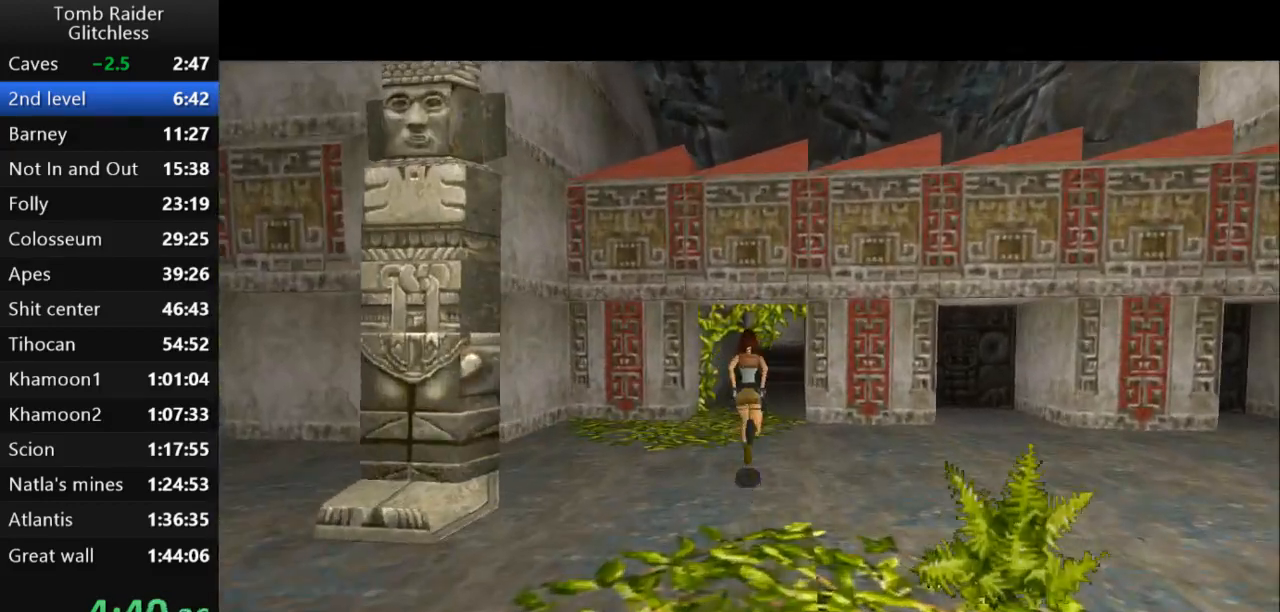
{"keys": ["right", "up"], "events": [[133, "right", "down"], [333, "right", "up"], [467, "right", "down"]]}
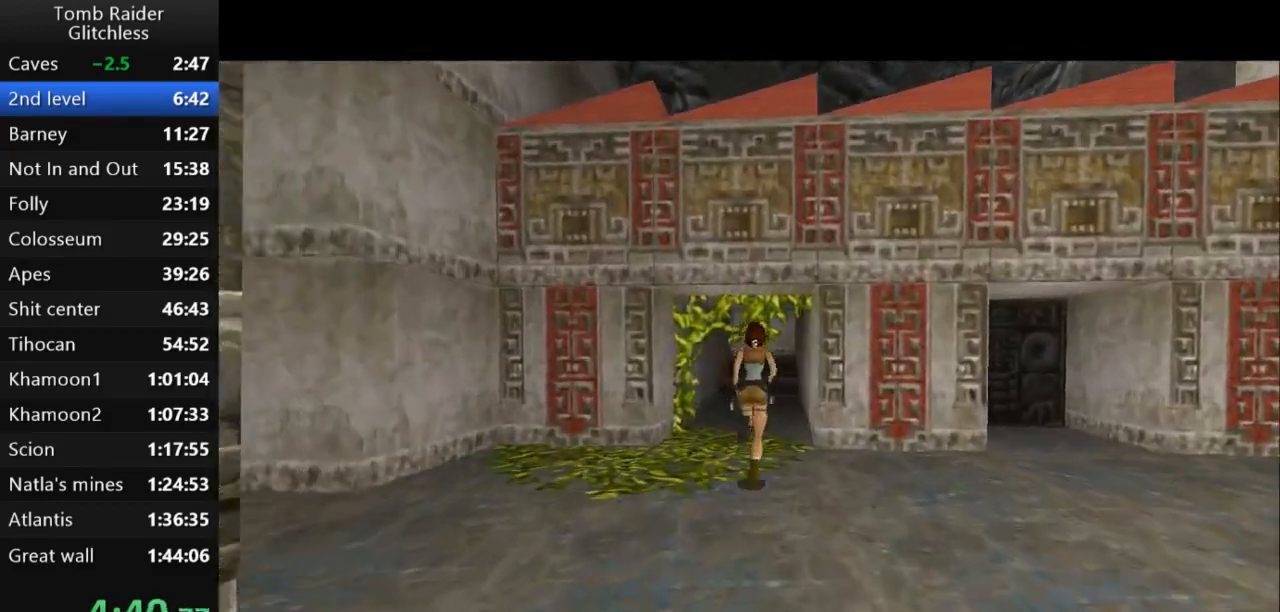
{"keys": ["jump", "up"], "events": [[133, "right", "up"], [233, "jump", "down"]]}
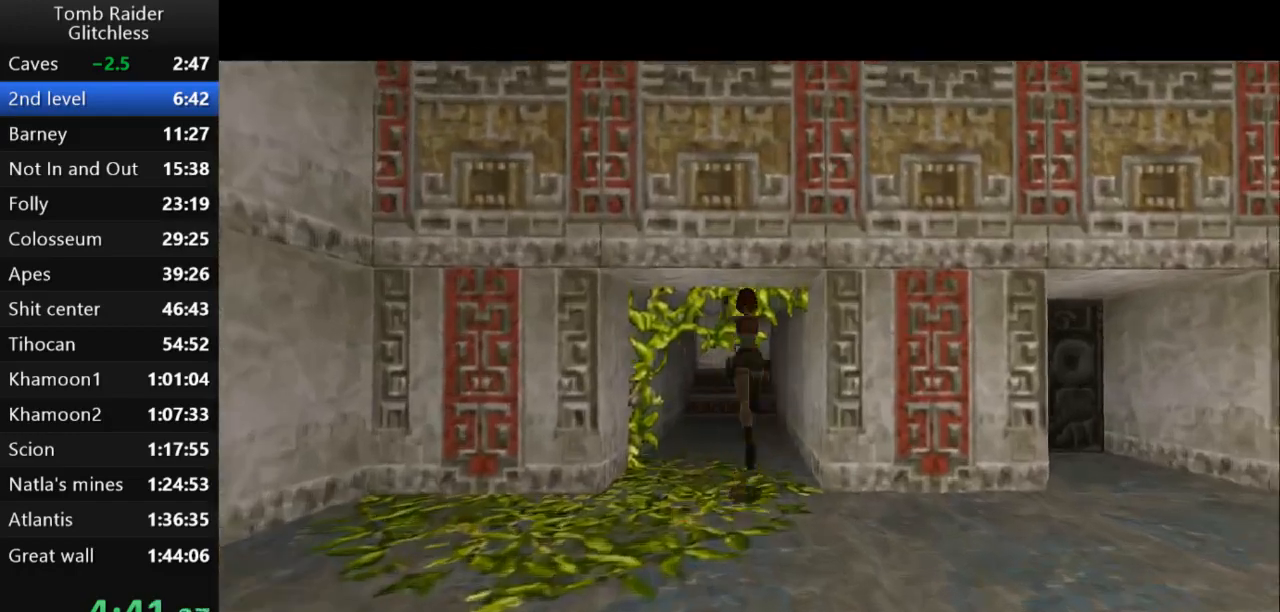
{"keys": ["jump", "up"], "events": []}
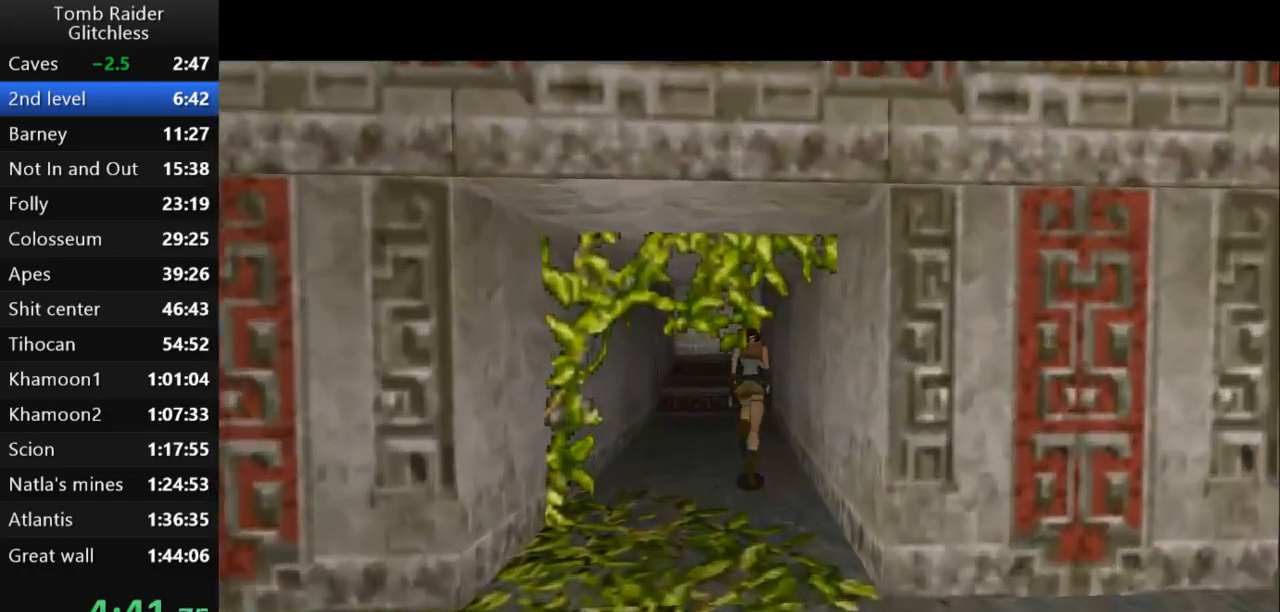
{"keys": ["jump", "up"], "events": [[100, "jump", "up"], [233, "jump", "down"]]}
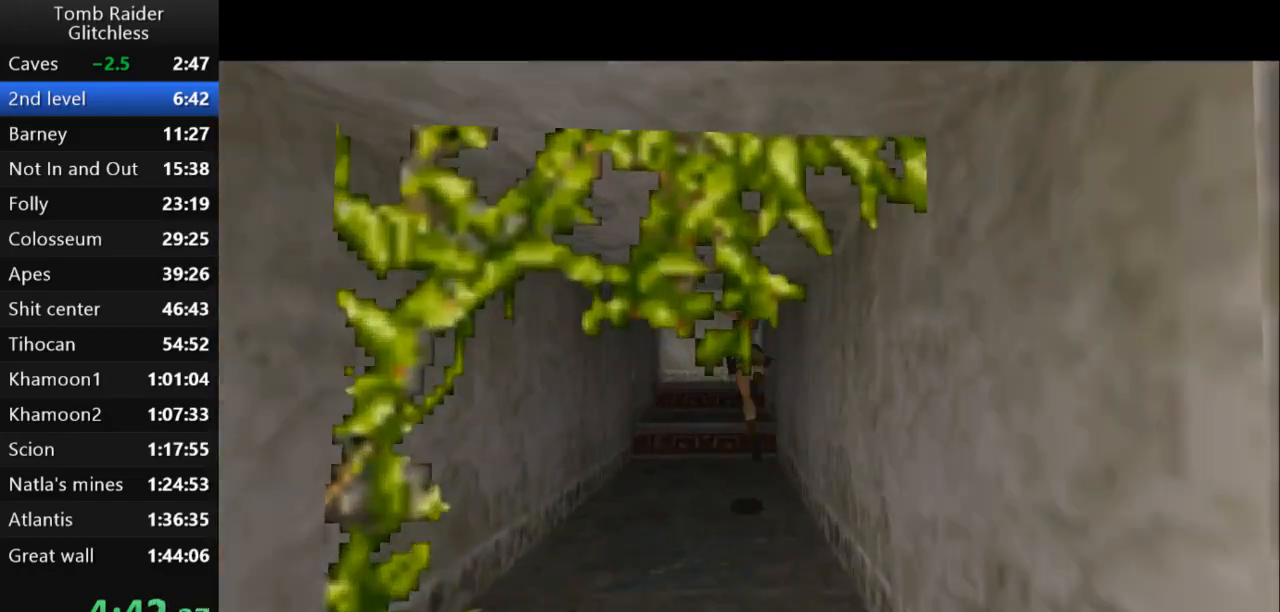
{"keys": ["jump", "left", "up"], "events": [[433, "left", "down"]]}
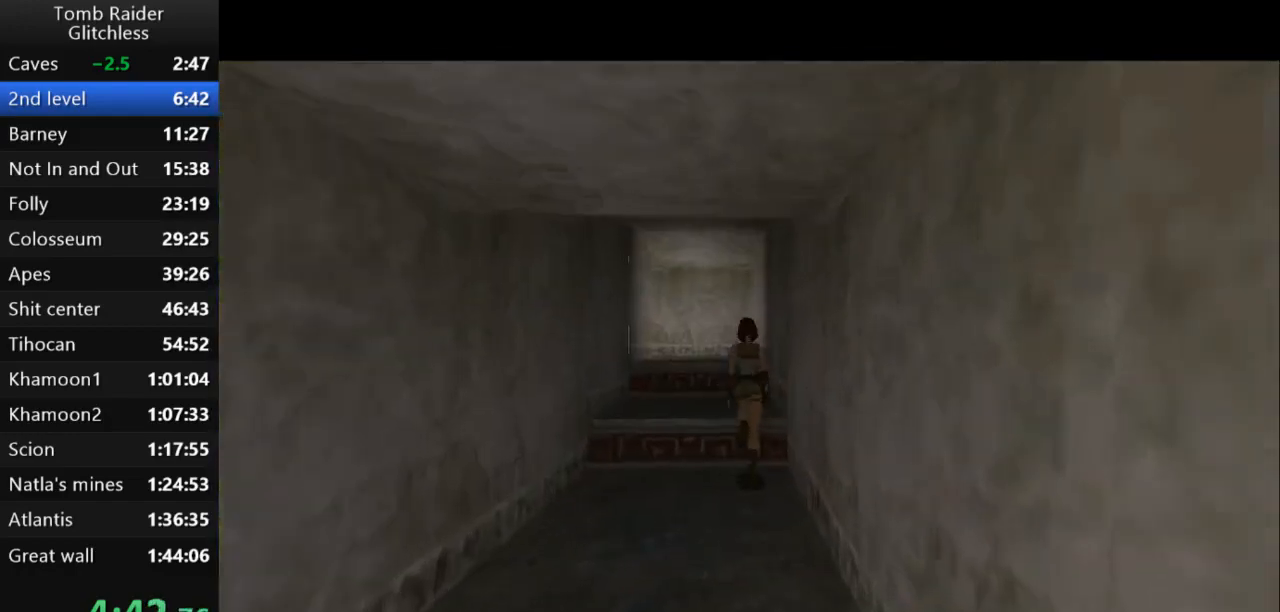
{"keys": ["jump", "left", "up"], "events": [[167, "left", "up"], [300, "left", "down"]]}
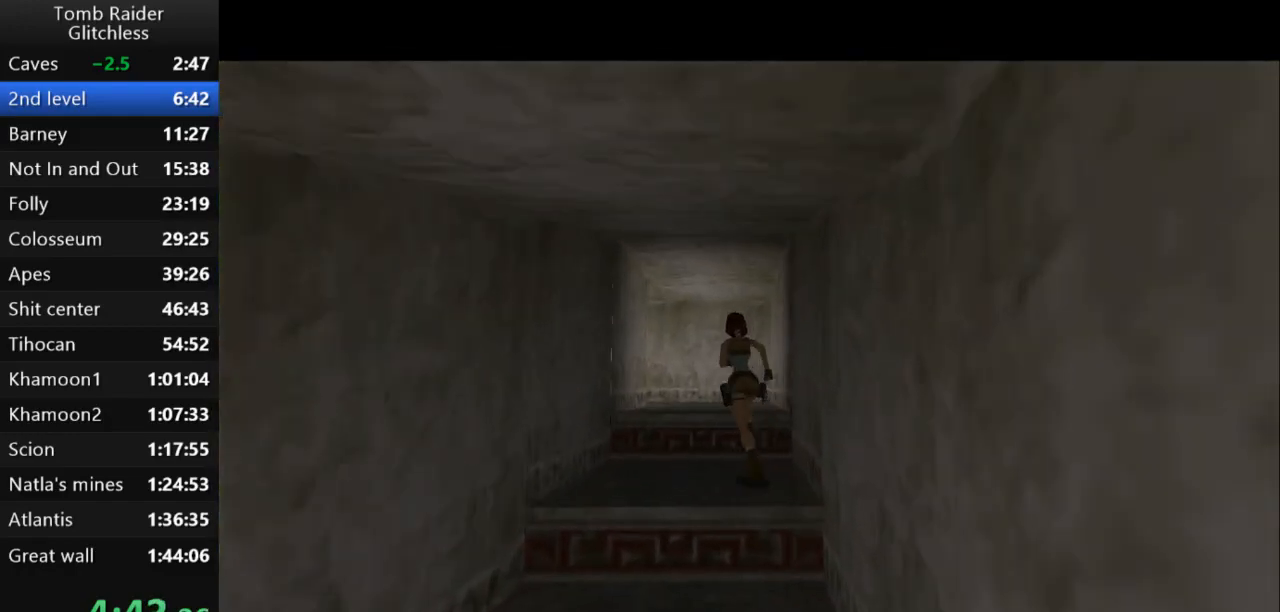
{"keys": ["jump", "up"], "events": [[133, "left", "up"], [300, "left", "down"], [500, "left", "up"]]}
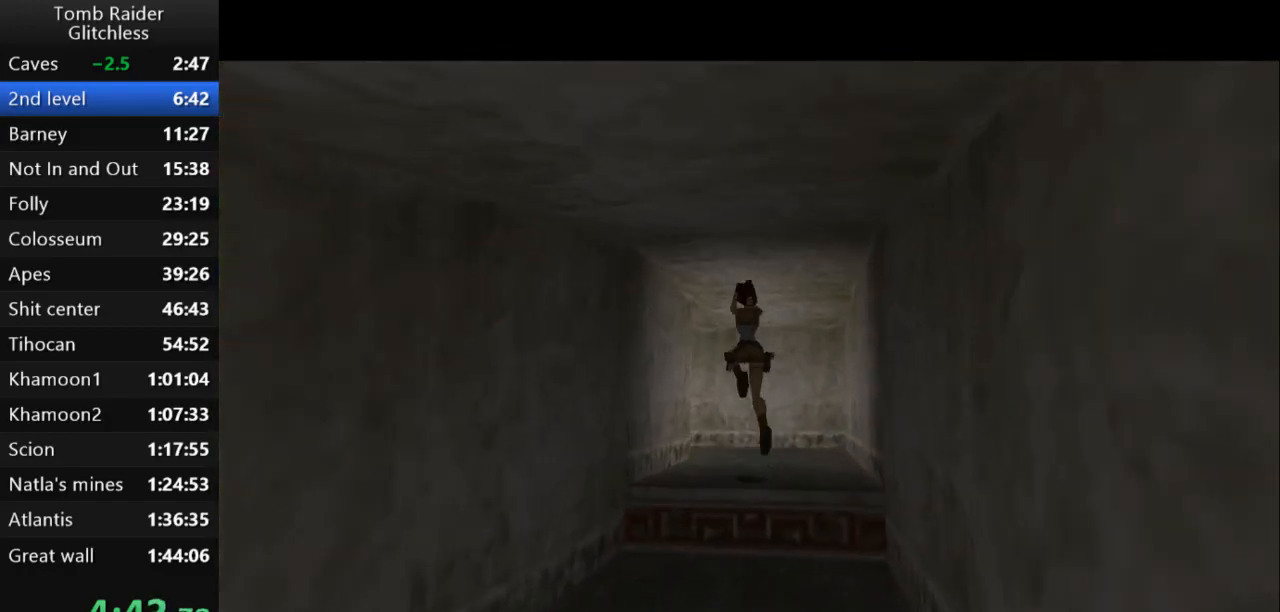
{"keys": ["jump", "left", "up"], "events": [[233, "left", "down"]]}
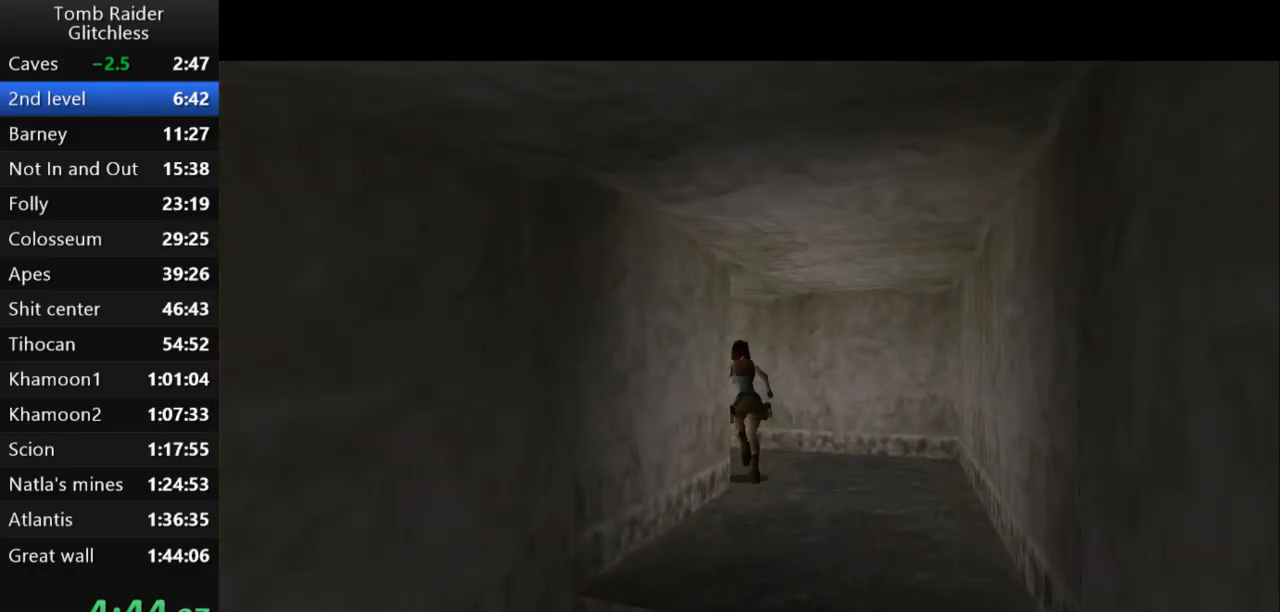
{"keys": ["jump", "left", "up"], "events": []}
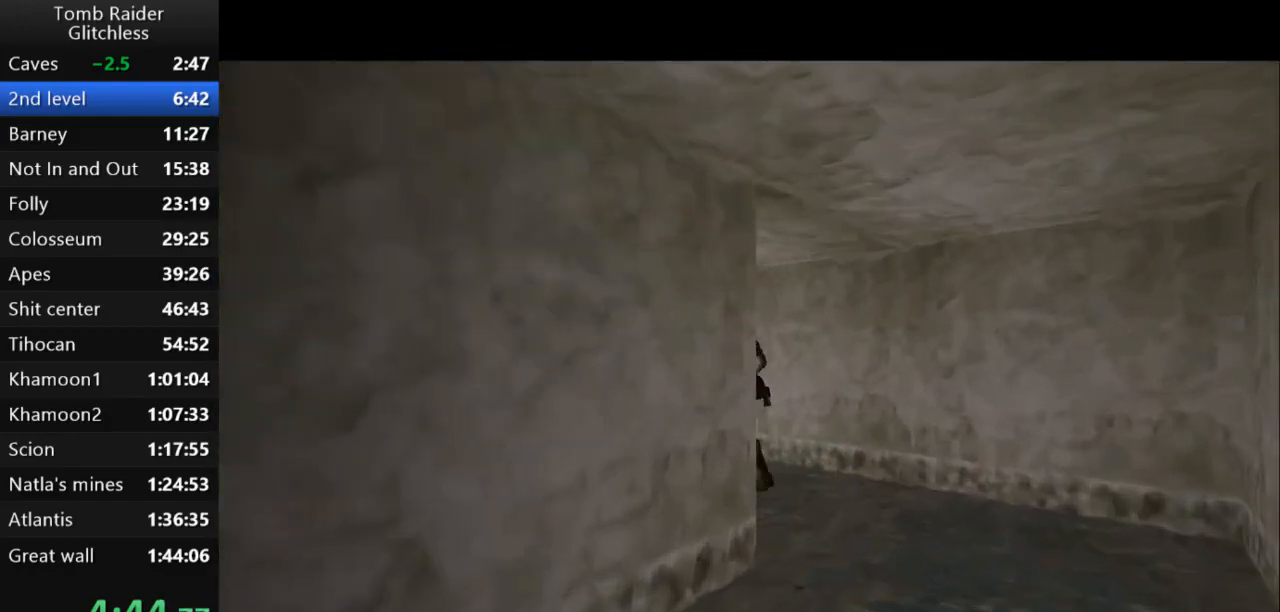
{"keys": ["jump", "left", "up"], "events": []}
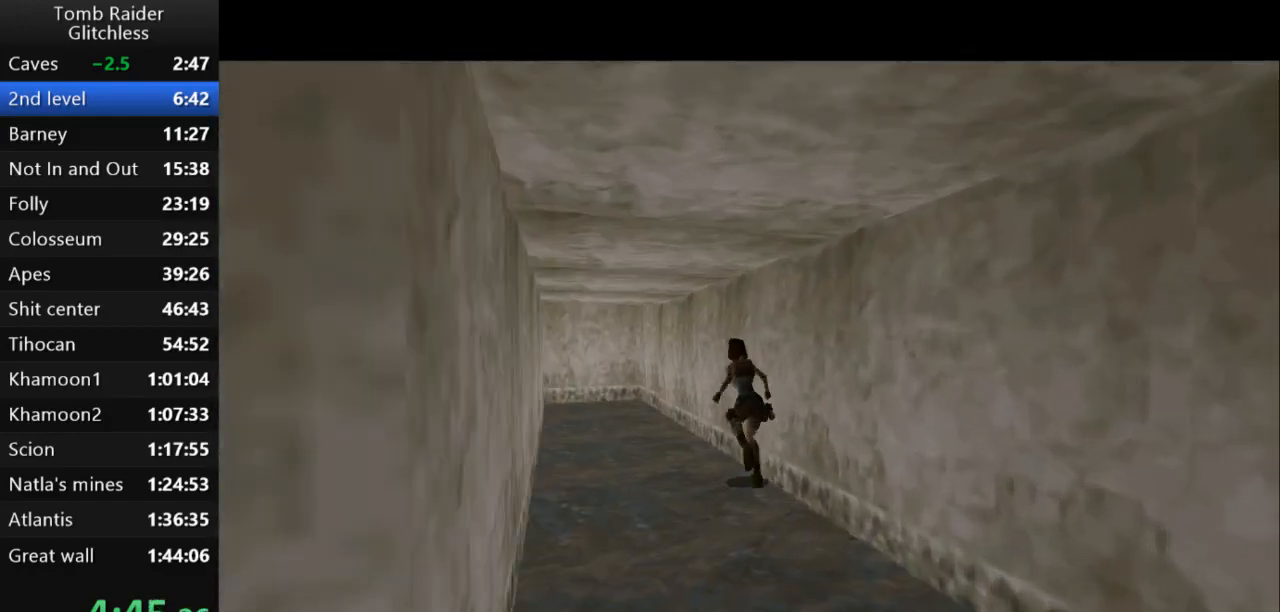
{"keys": ["jump", "up"], "events": [[167, "left", "up"]]}
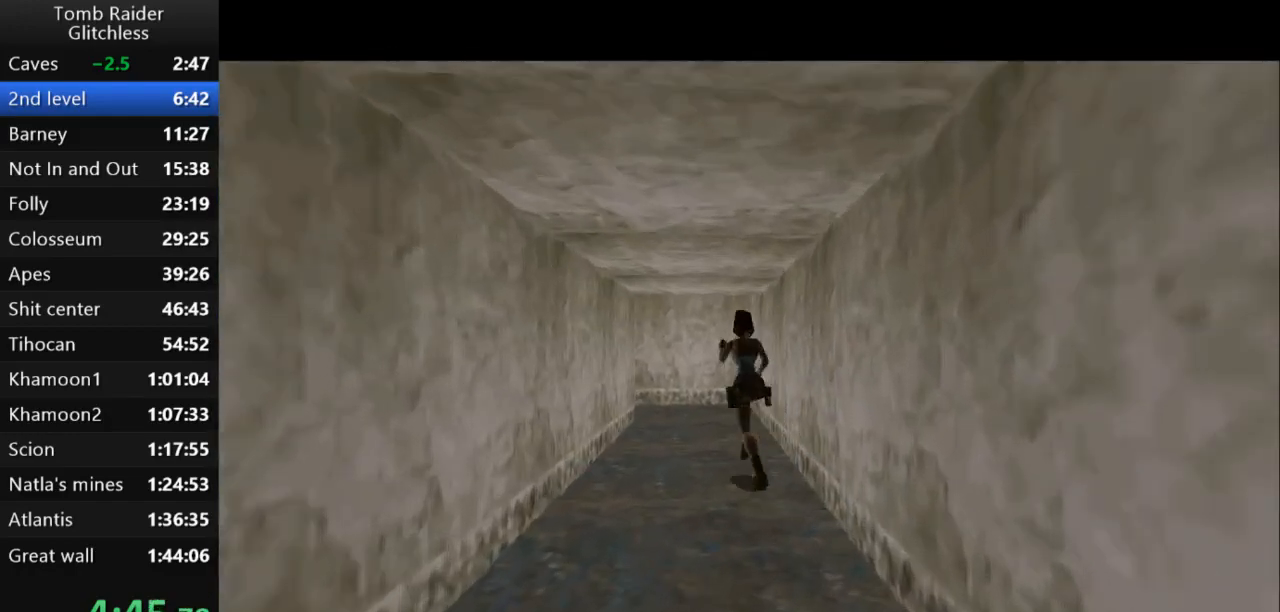
{"keys": ["left", "up"], "events": [[333, "jump", "up"], [467, "left", "down"]]}
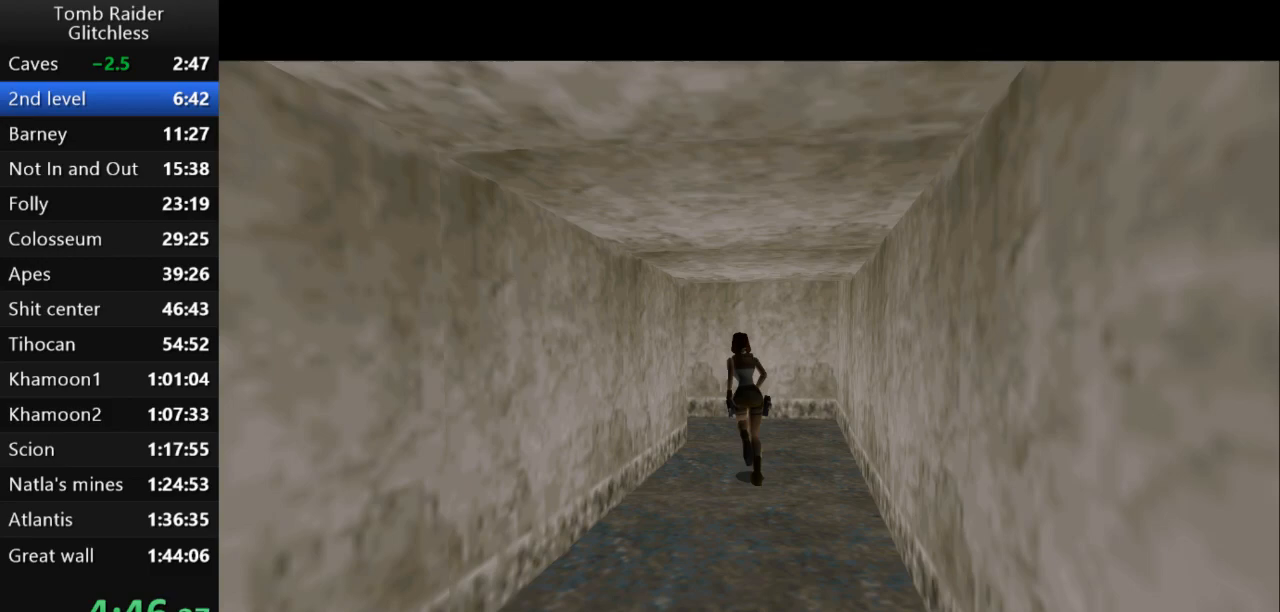
{"keys": ["up"], "events": [[233, "left", "up"]]}
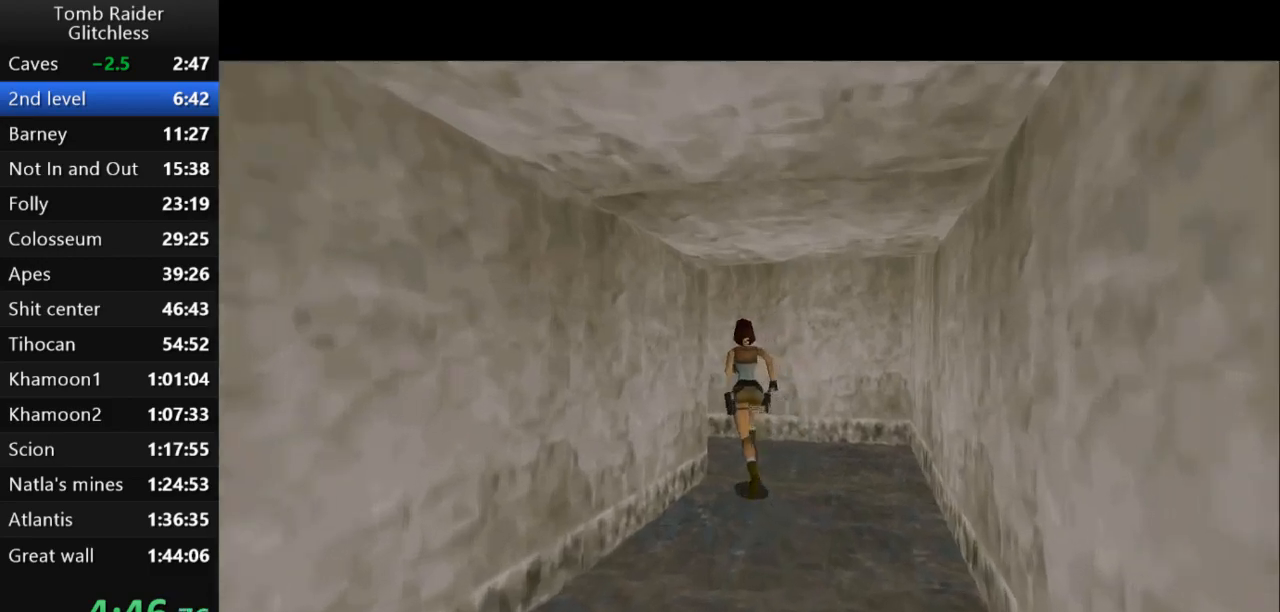
{"keys": ["left", "up"], "events": [[33, "left", "down"]]}
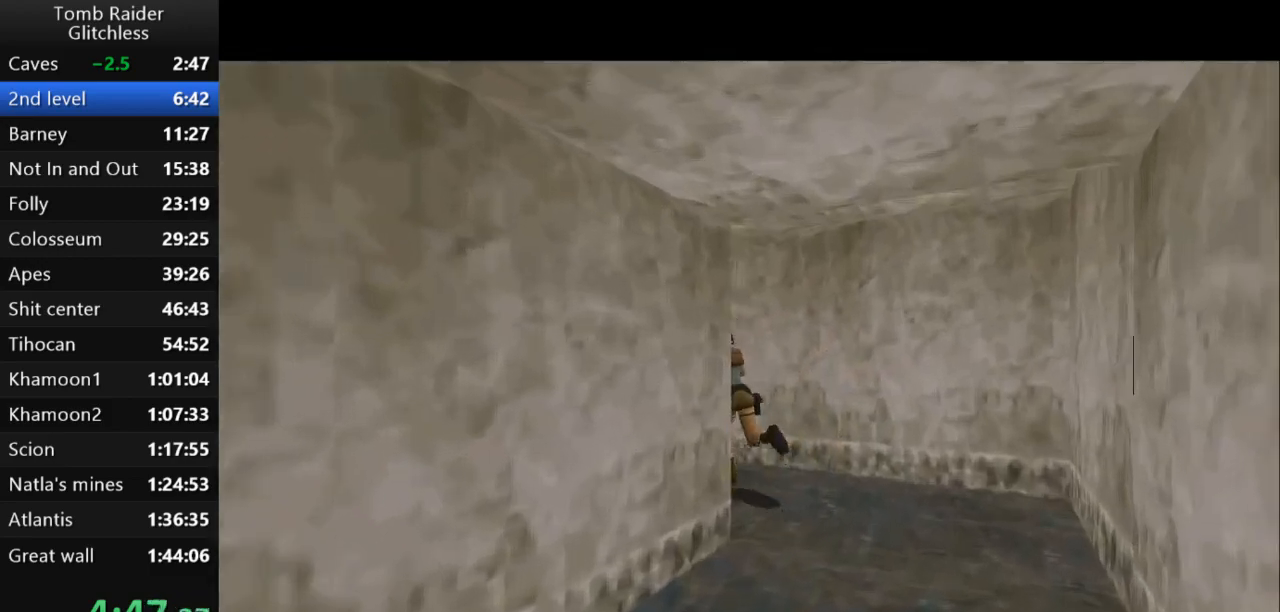
{"keys": ["left", "up"], "events": [[367, "left", "up"], [500, "left", "down"]]}
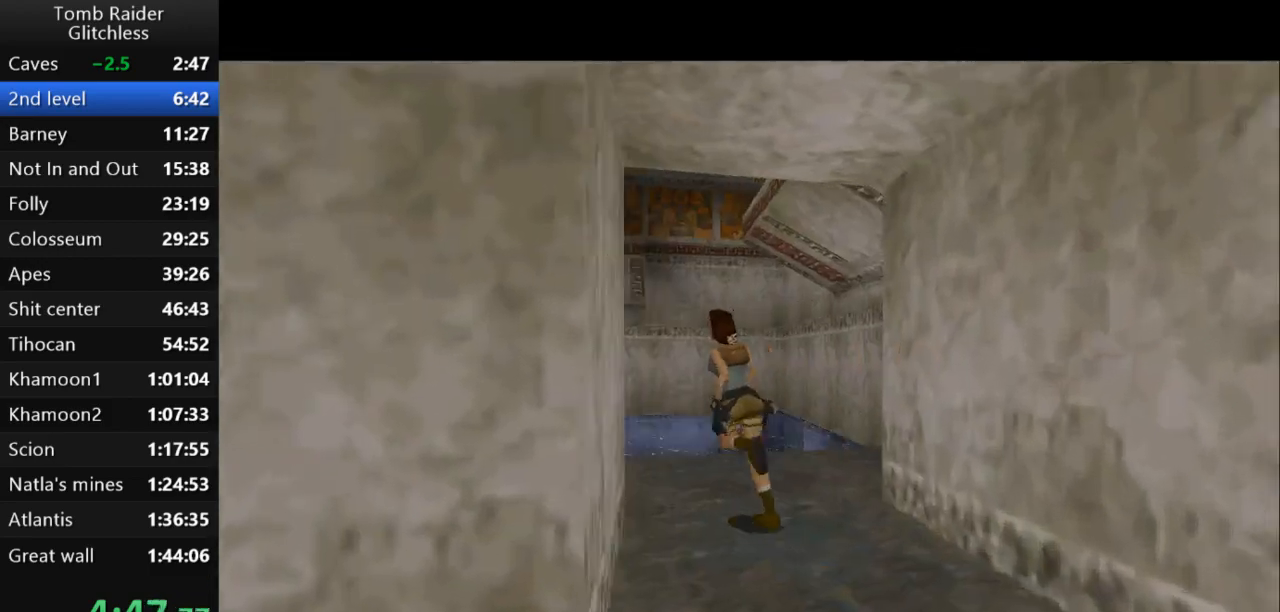
{"keys": ["left", "up"], "events": []}
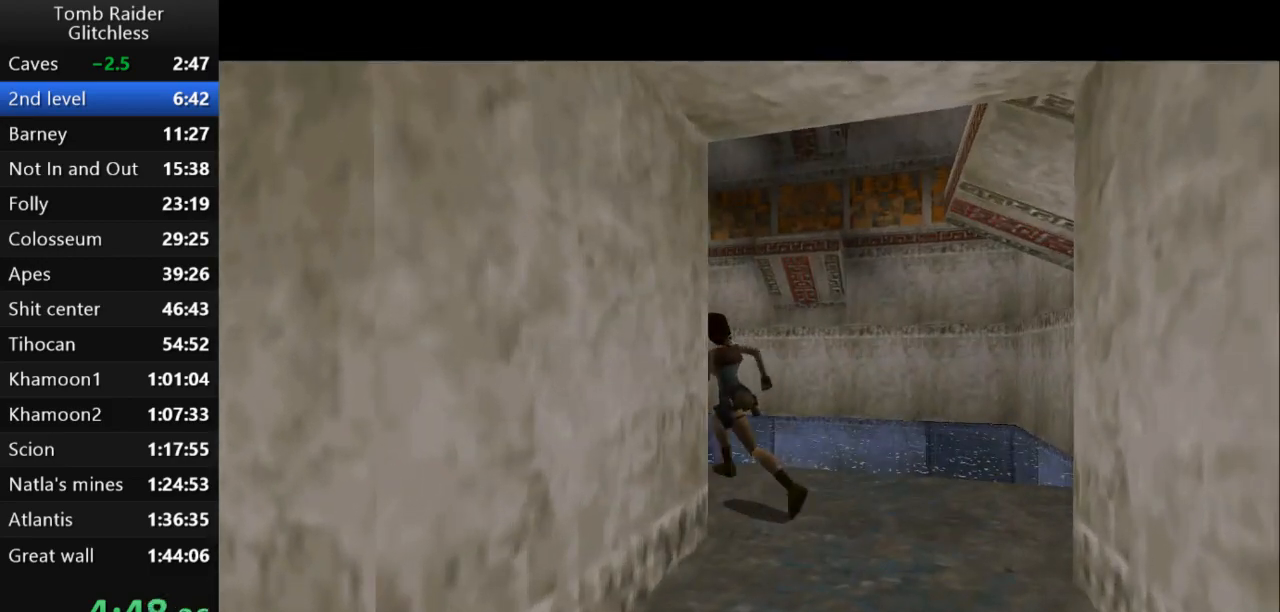
{"keys": ["jump", "up"], "events": [[67, "left", "up"], [133, "jump", "down"]]}
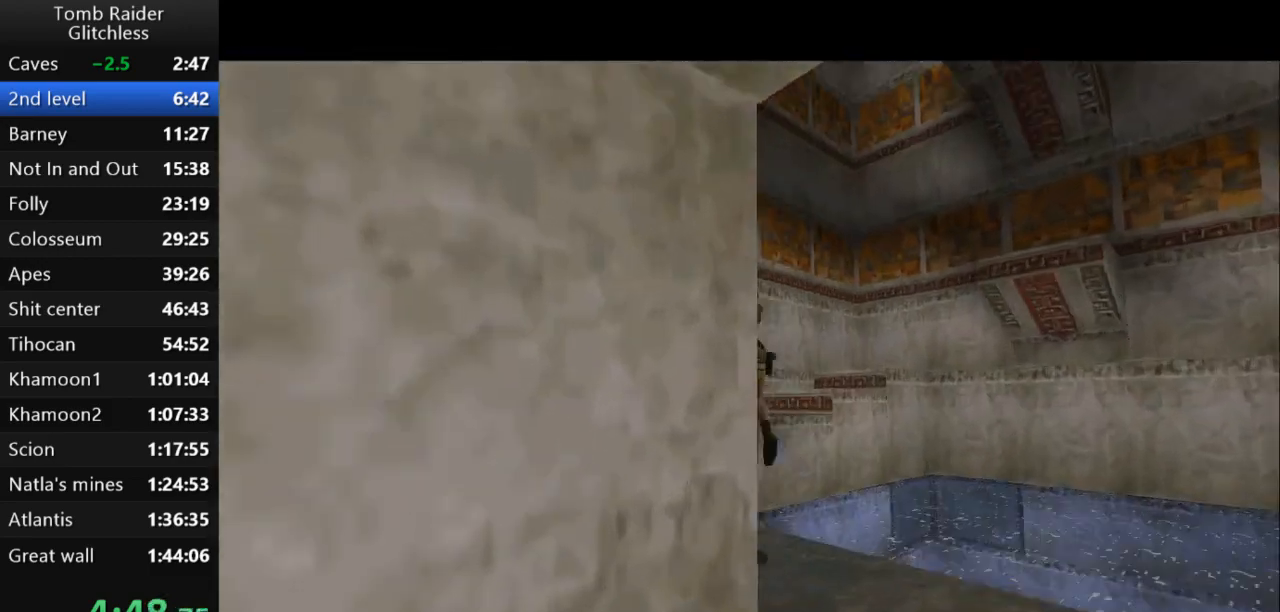
{"keys": ["right", "up"], "events": [[133, "jump", "up"], [267, "right", "down"]]}
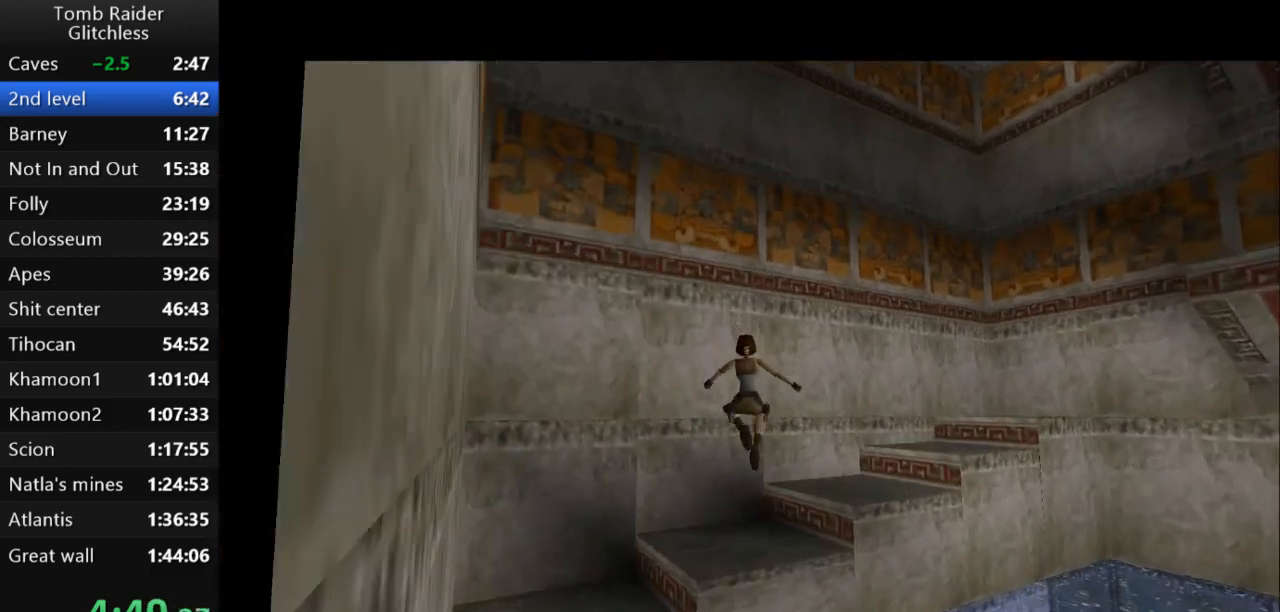
{"keys": ["jump", "right", "up"], "events": [[33, "right", "up"], [133, "right", "down"], [500, "jump", "down"]]}
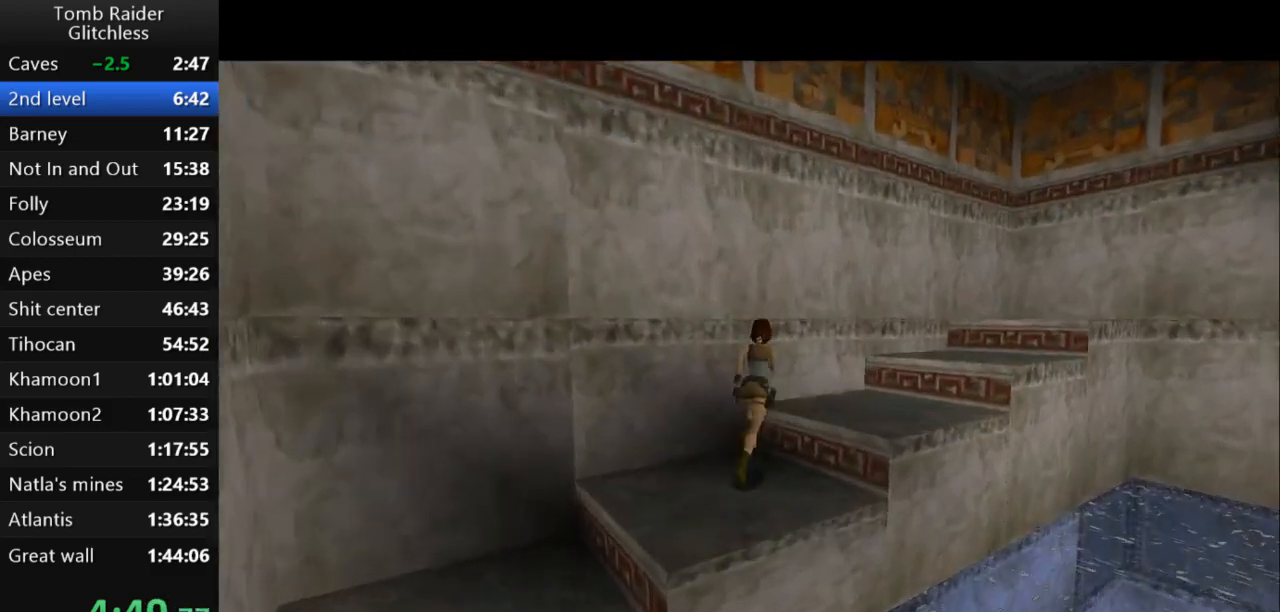
{"keys": ["jump", "right", "up"], "events": [[200, "right", "up"], [433, "right", "down"]]}
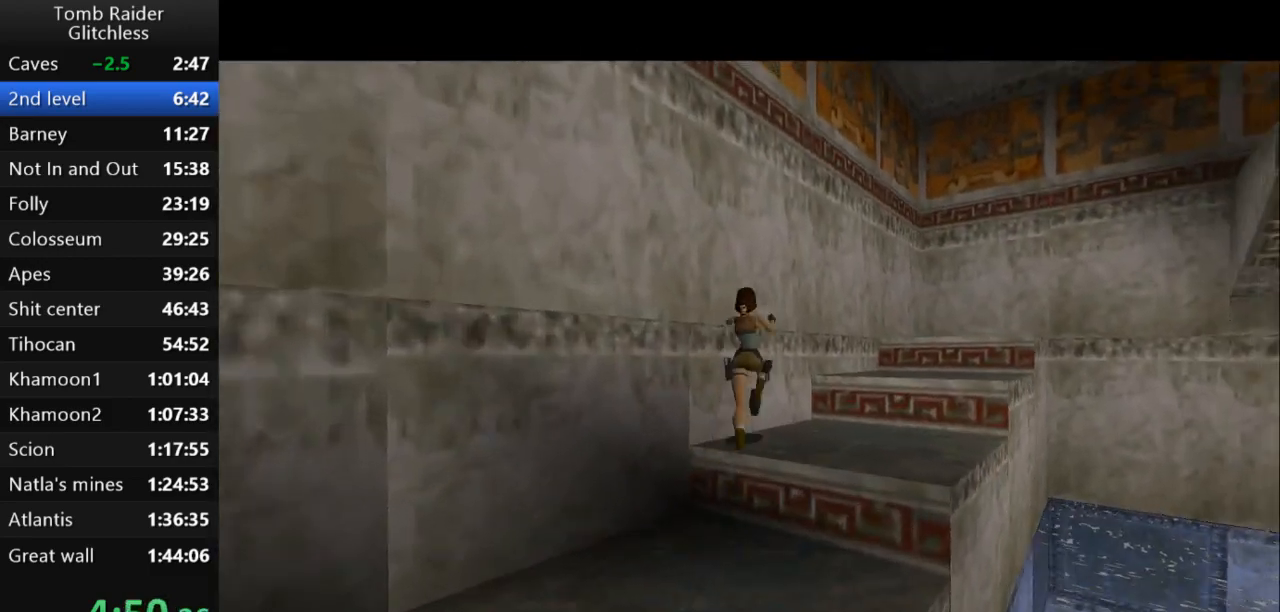
{"keys": ["right", "up"], "events": [[300, "jump", "up"], [367, "right", "up"], [500, "right", "down"]]}
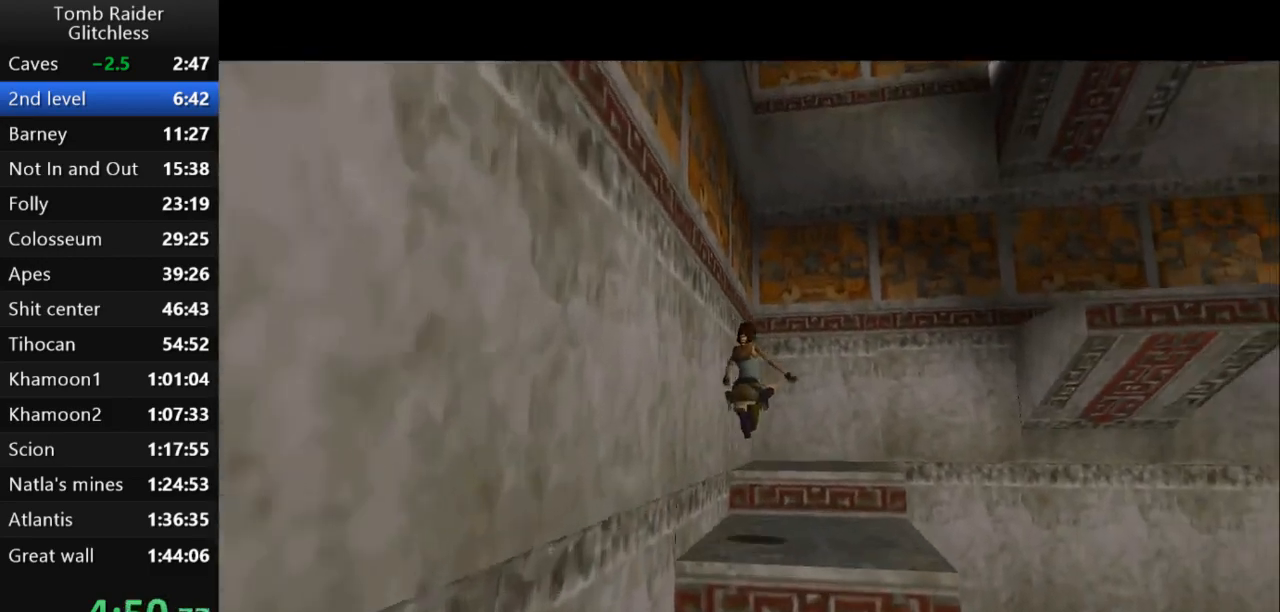
{"keys": ["right", "up"], "events": []}
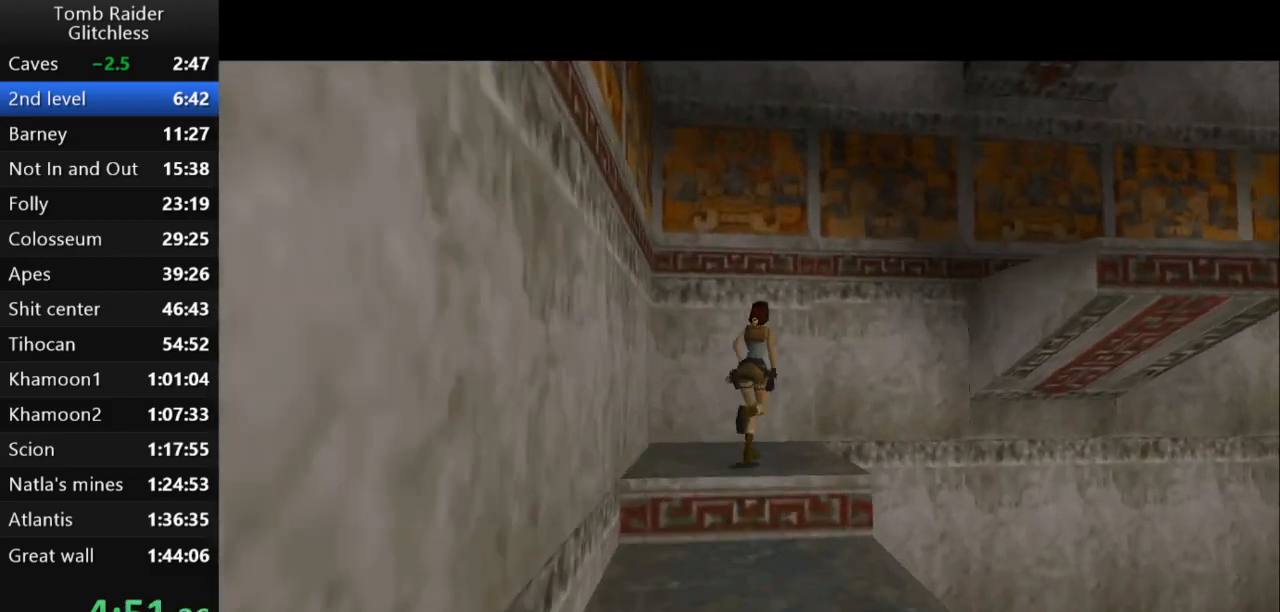
{"keys": ["jump", "right", "up"], "events": [[67, "jump", "down"]]}
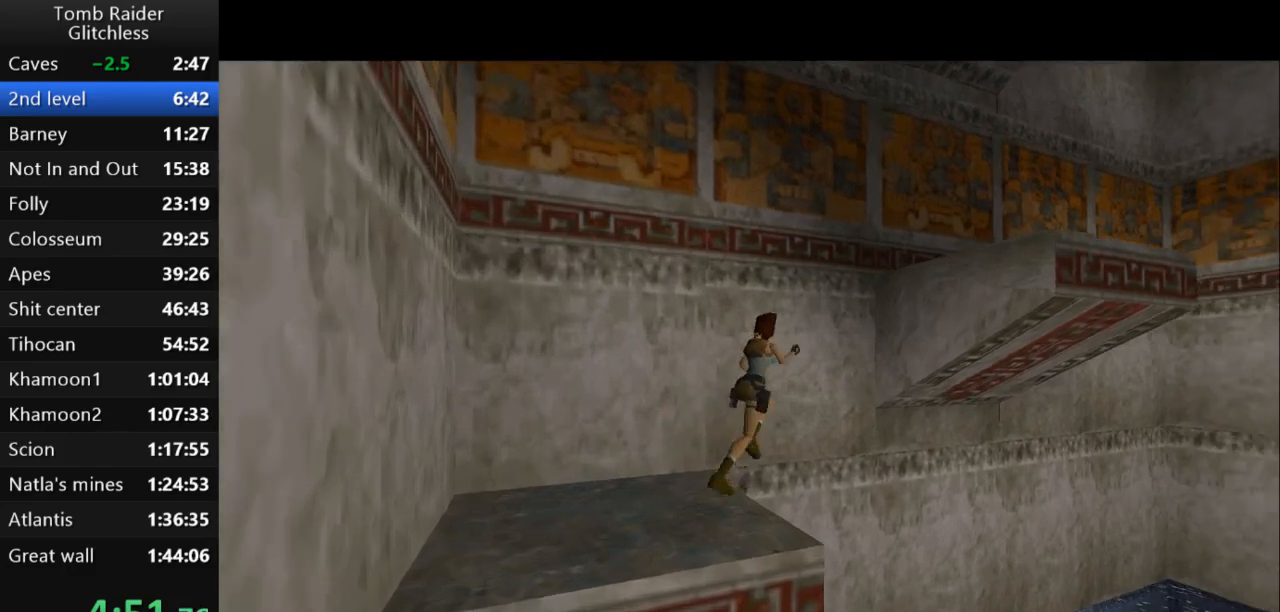
{"keys": ["jump", "right", "up"], "events": []}